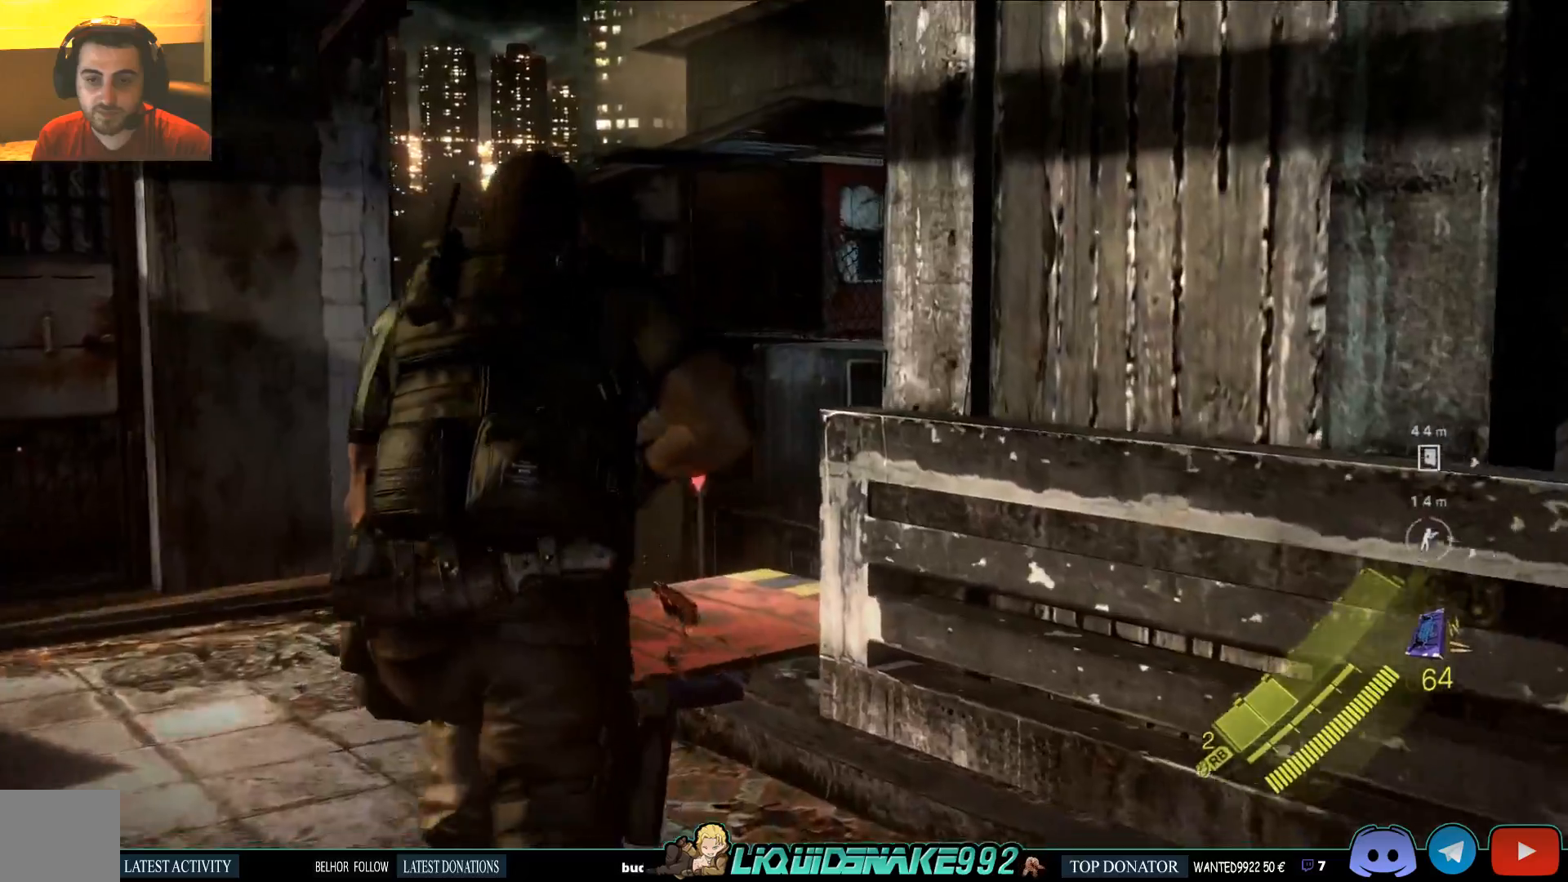
Gameplay with a controller (PlayStation layout); each line is a JSON object with the inputs held at the frame after it (dt_ms = milliseconds from this image to that frame). "events" lists button and stick changes between this image and that frame as [ms after this image, input, new state], when the widget could be followed in between.
{"dt_ms": 500, "buttons": [], "left_stick": "left", "right_stick": "center", "events": [[67, "right_stick", "center"], [150, "SQUARE", "down"], [250, "SQUARE", "up"], [333, "right_stick", "right"], [383, "SQUARE", "down"], [400, "left_stick", "up-left"], [433, "SQUARE", "up"], [433, "right_stick", "center"], [500, "left_stick", "left"]]}
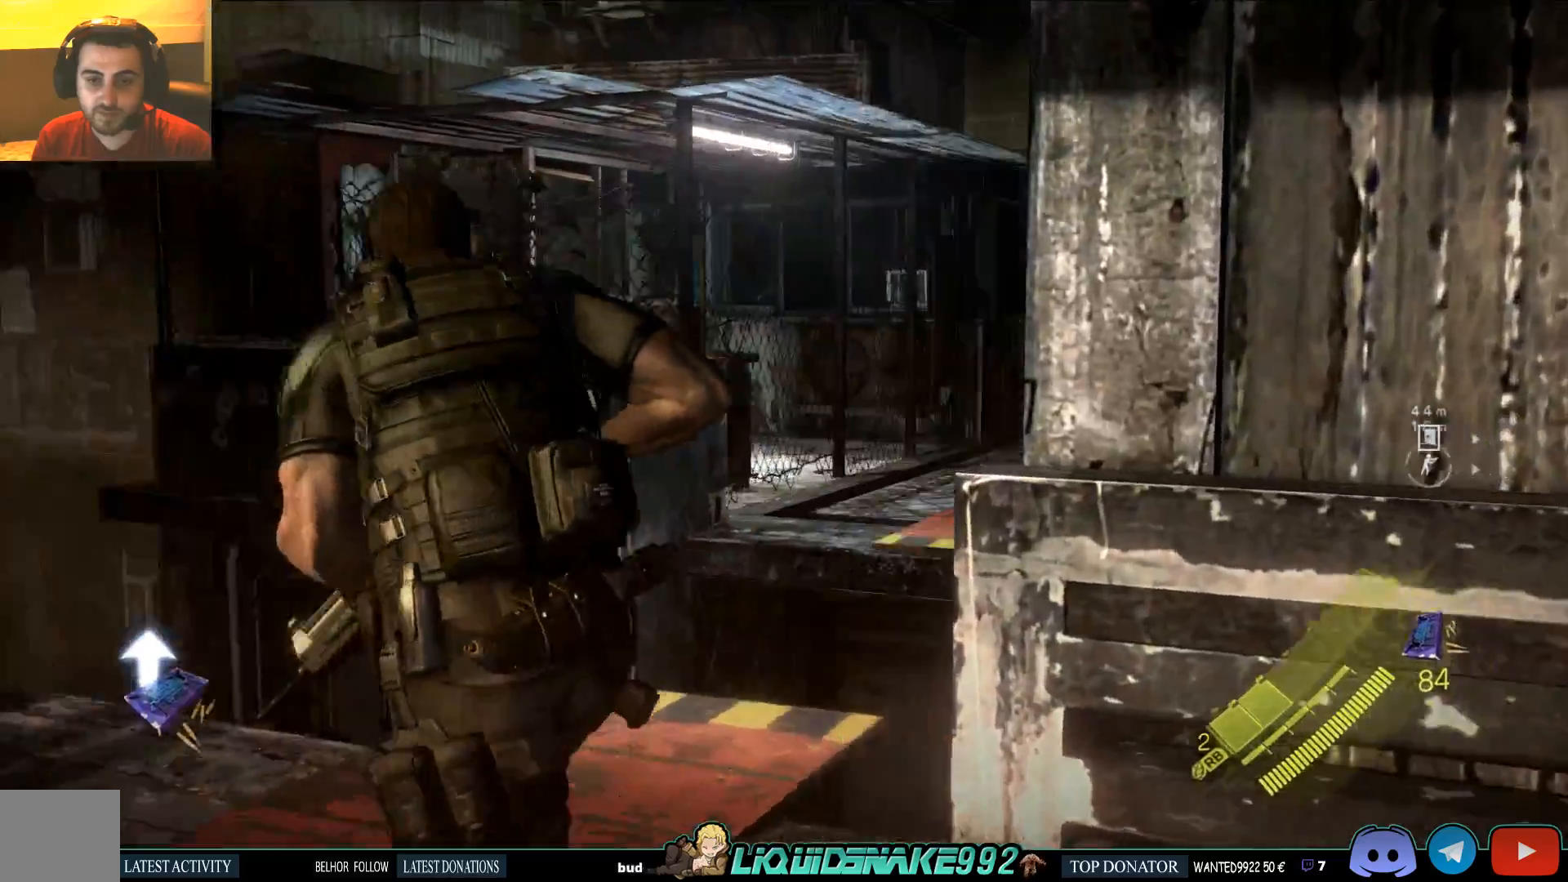
{"dt_ms": 500, "buttons": [], "left_stick": "down-left", "right_stick": "right", "events": [[17, "SQUARE", "down"], [133, "SQUARE", "up"], [133, "right_stick", "right"], [350, "SQUARE", "down"], [383, "left_stick", "down-left"], [450, "SQUARE", "up"]]}
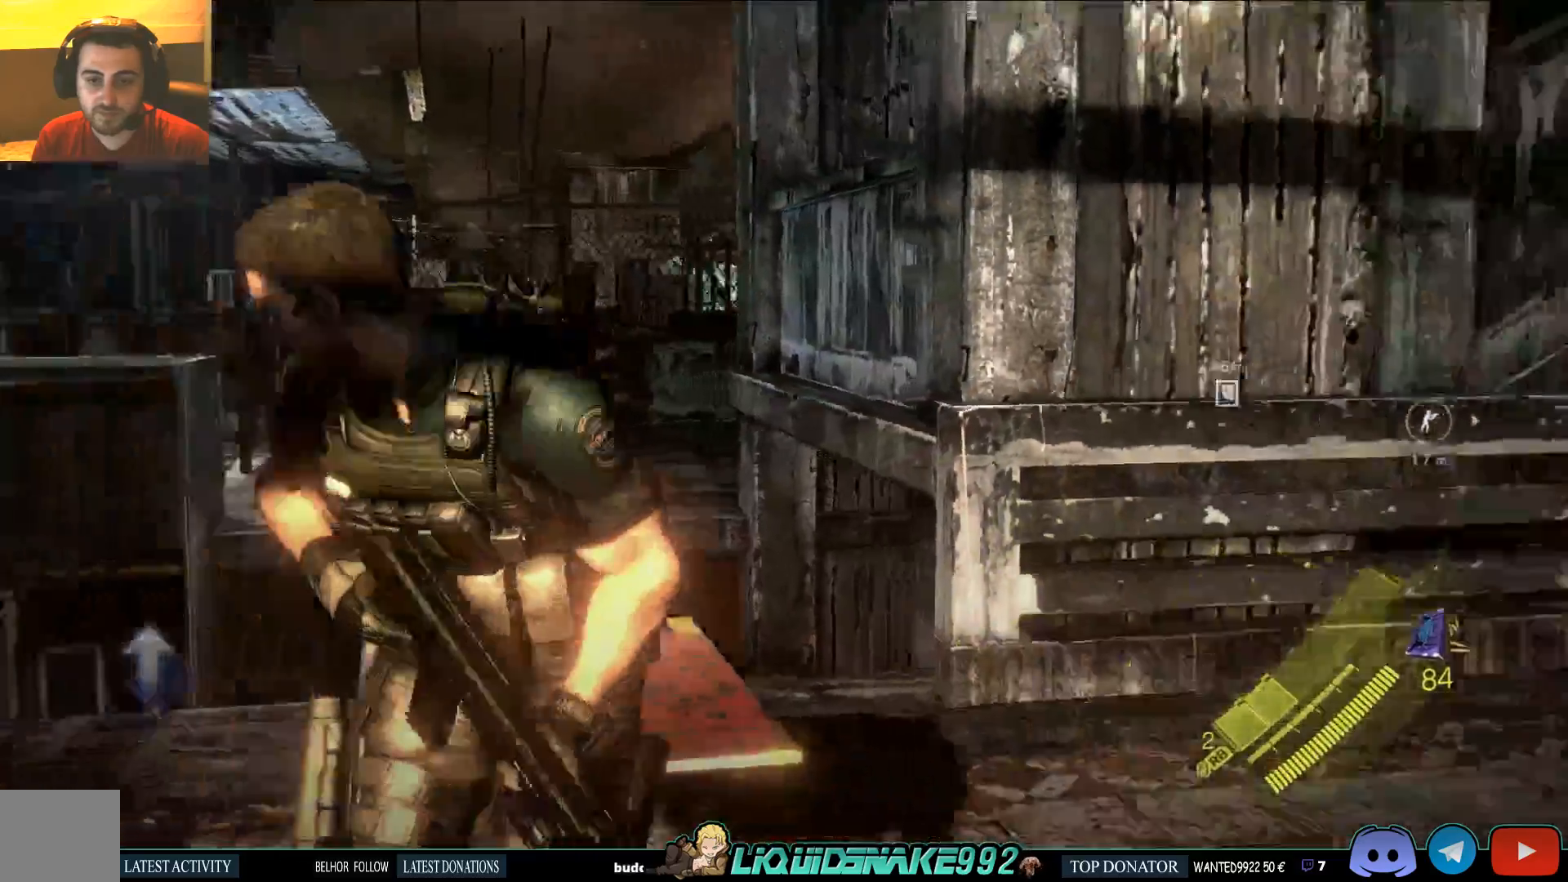
{"dt_ms": 500, "buttons": [], "left_stick": "left", "right_stick": "center", "events": [[100, "SQUARE", "down"], [183, "SQUARE", "up"], [183, "left_stick", "left"], [250, "right_stick", "center"]]}
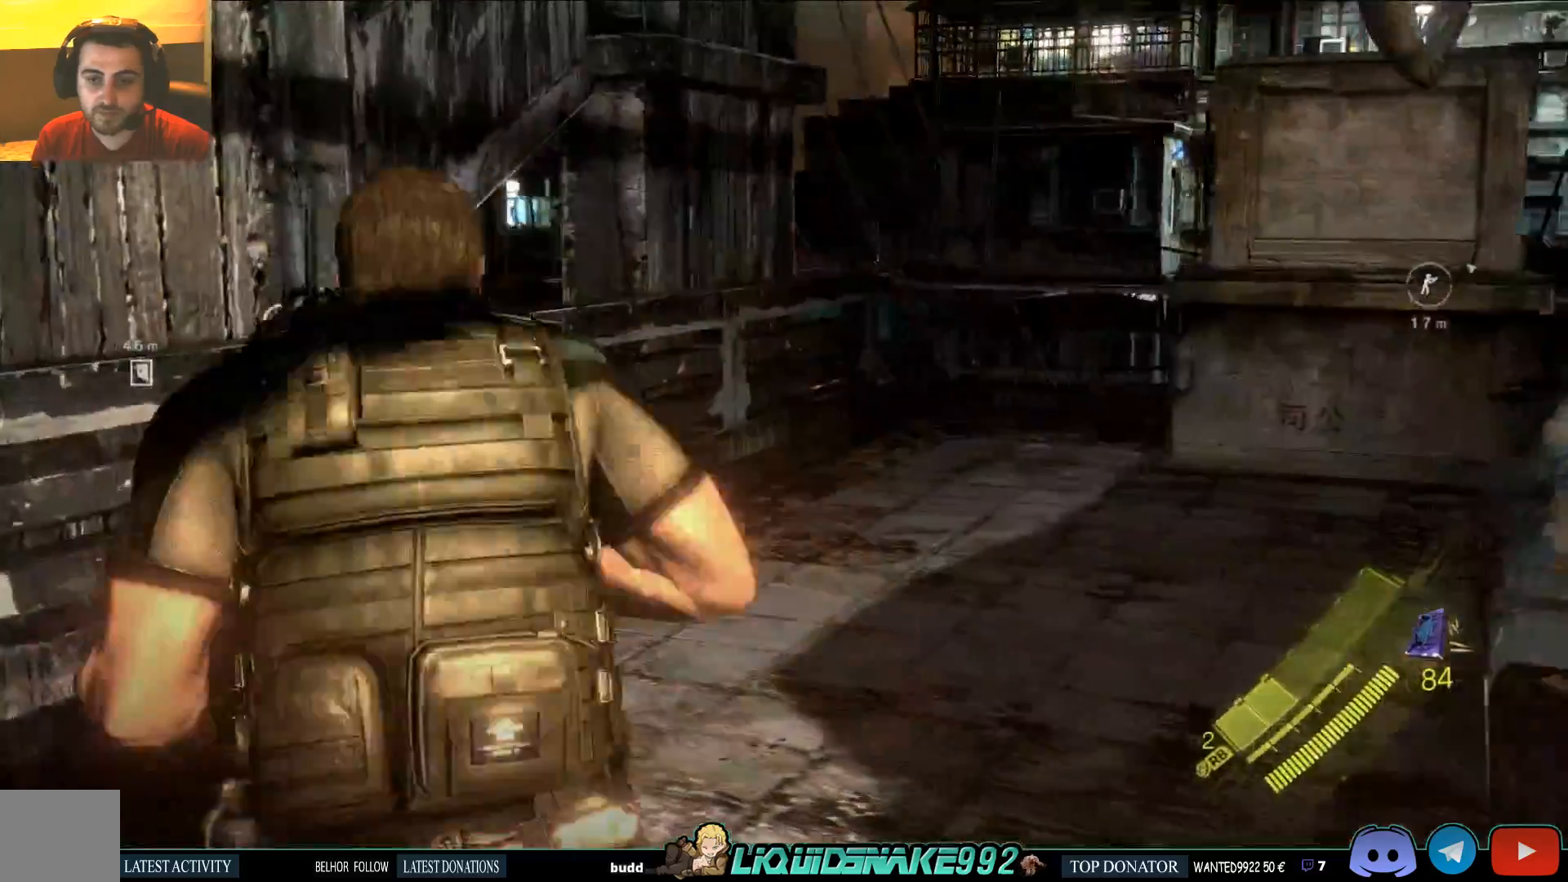
{"dt_ms": 1000, "buttons": [], "left_stick": "up-right", "right_stick": "right"}
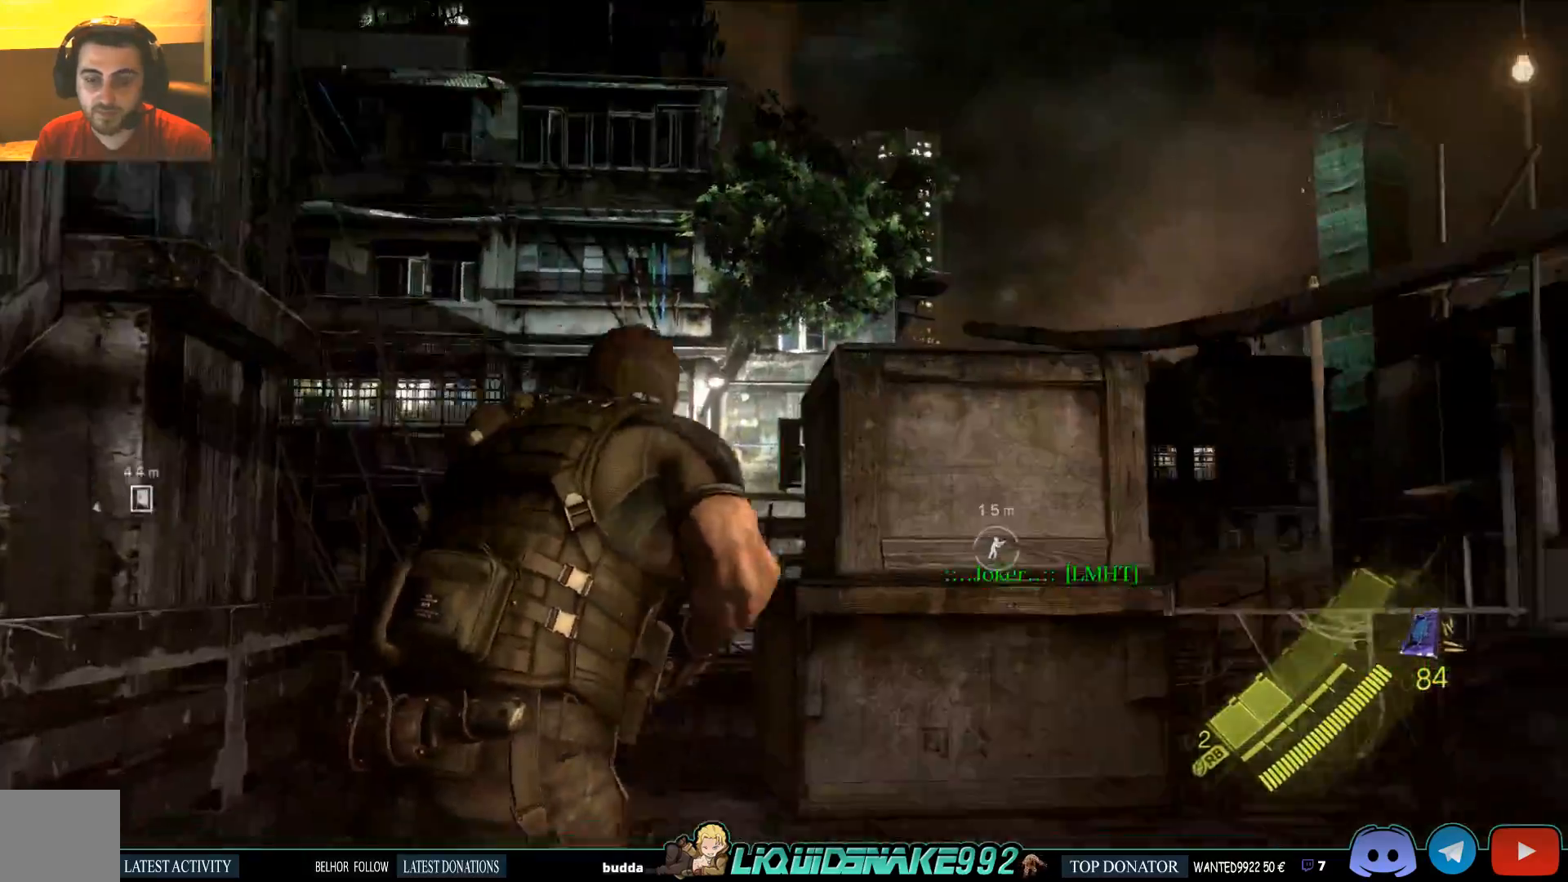
{"dt_ms": 500, "buttons": [], "left_stick": "up", "right_stick": "center", "events": [[167, "left_stick", "up"], [333, "SQUARE", "down"], [483, "SQUARE", "up"], [483, "right_stick", "center"]]}
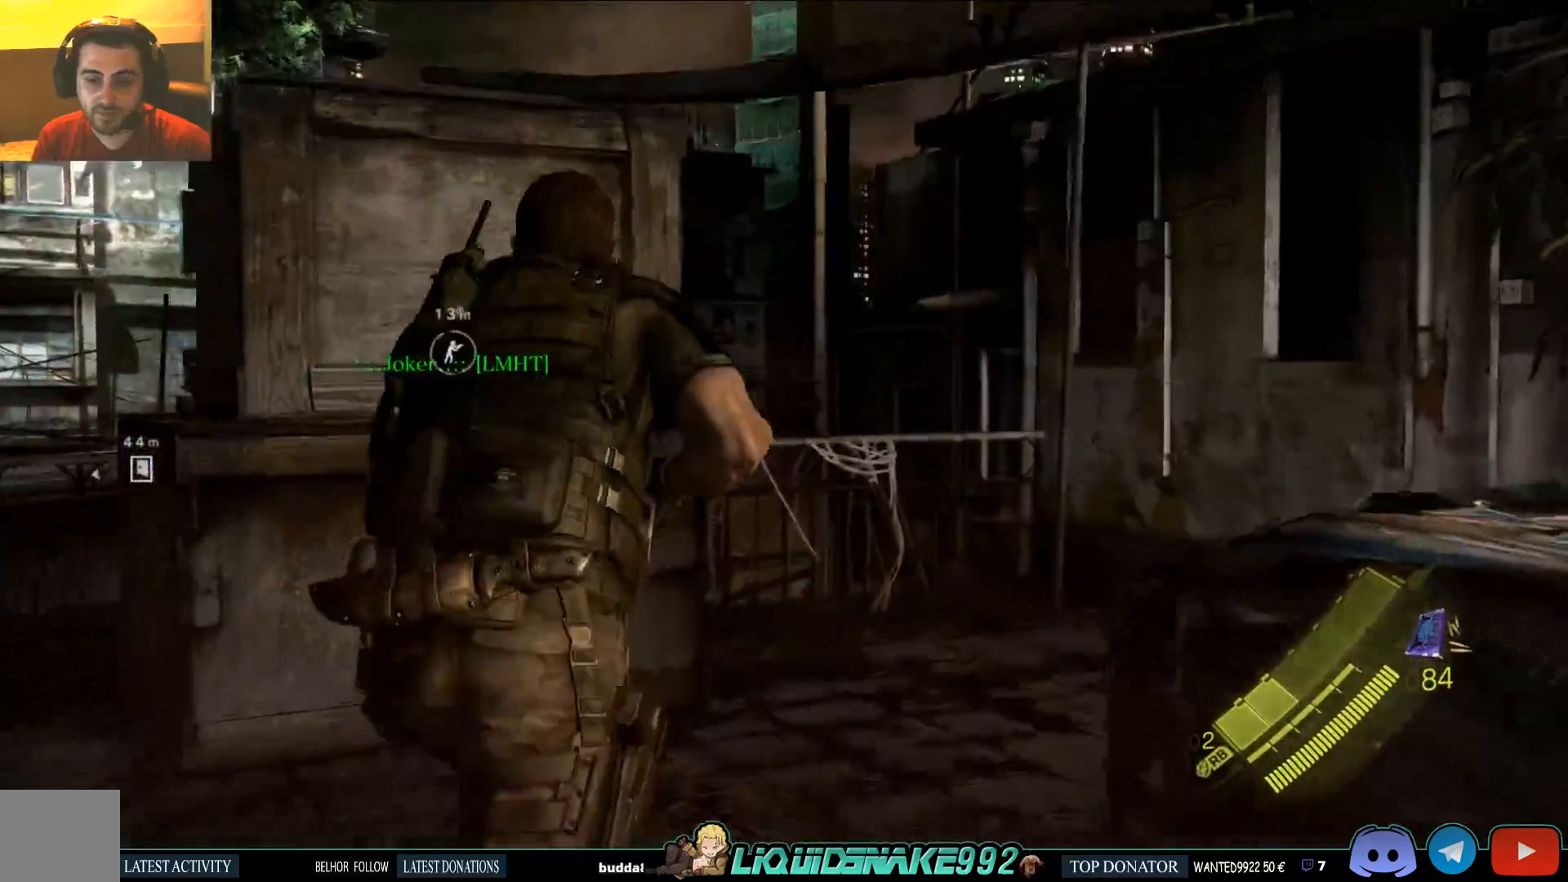
{"dt_ms": 500, "buttons": [], "left_stick": "up", "right_stick": "center", "events": []}
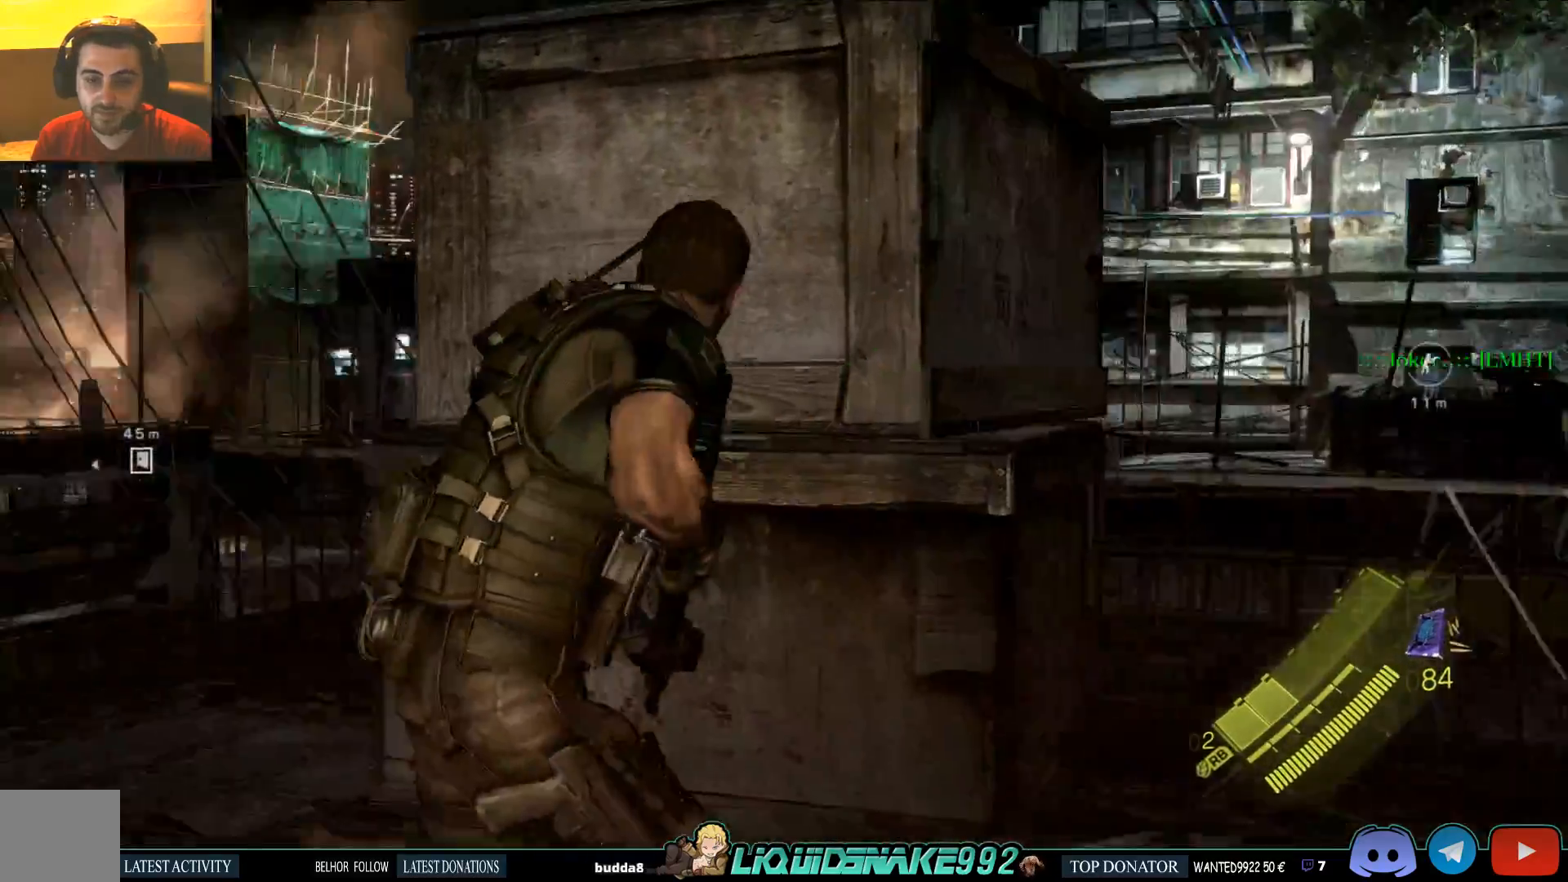
{"dt_ms": 500, "buttons": [], "left_stick": "down", "right_stick": "up-left", "events": [[33, "left_stick", "right"], [33, "right_stick", "left"], [250, "left_stick", "down-right"], [317, "right_stick", "up-left"], [467, "left_stick", "down"]]}
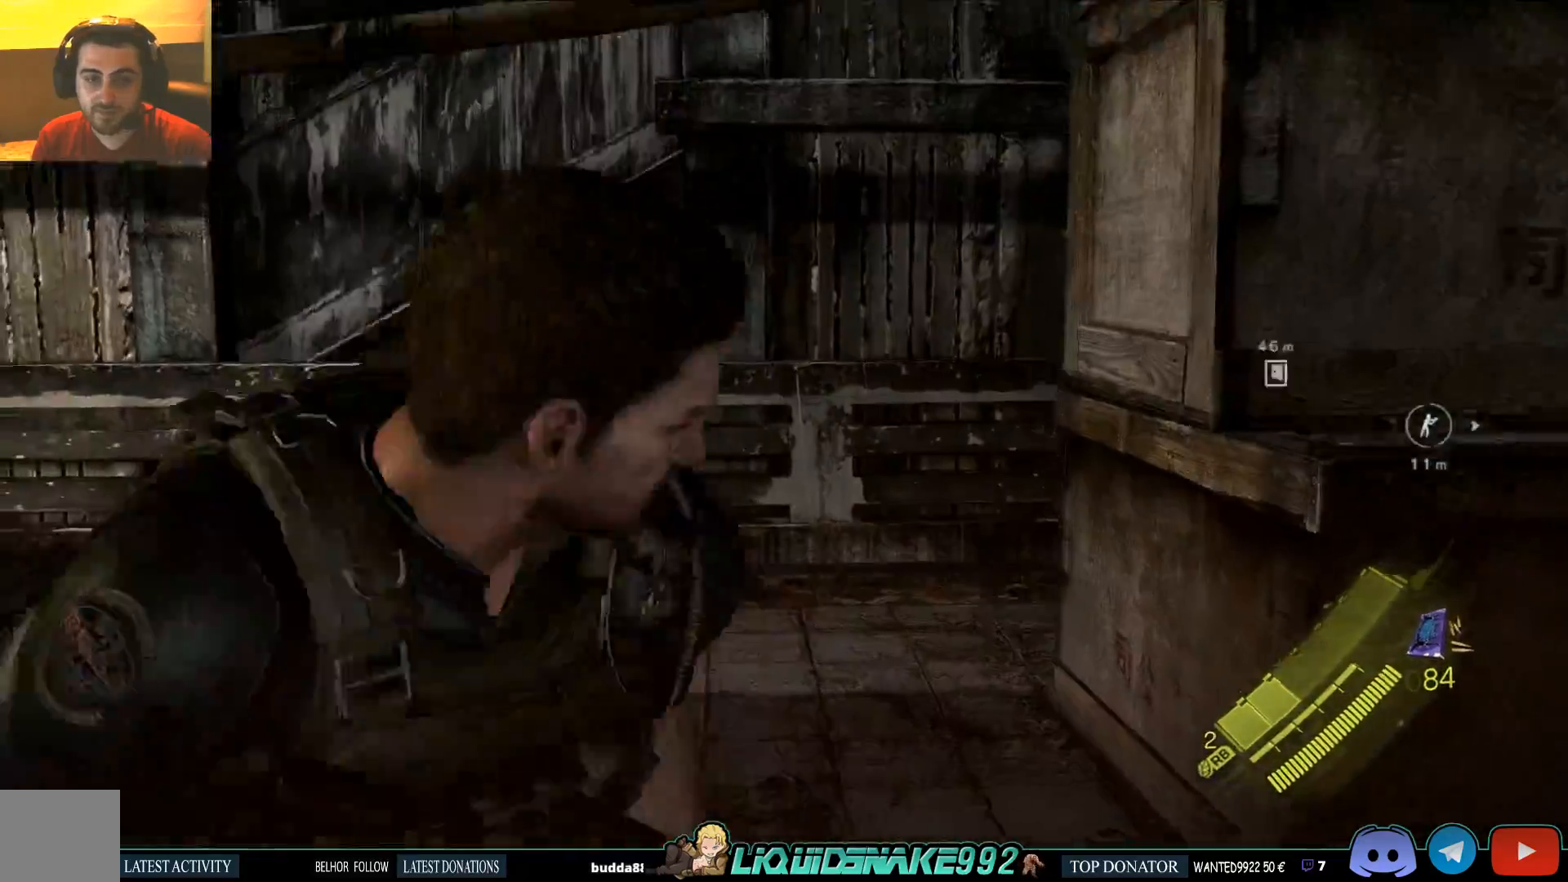
{"dt_ms": 500, "buttons": ["L2"], "left_stick": "down", "right_stick": "up-left", "events": [[200, "L2", "down"]]}
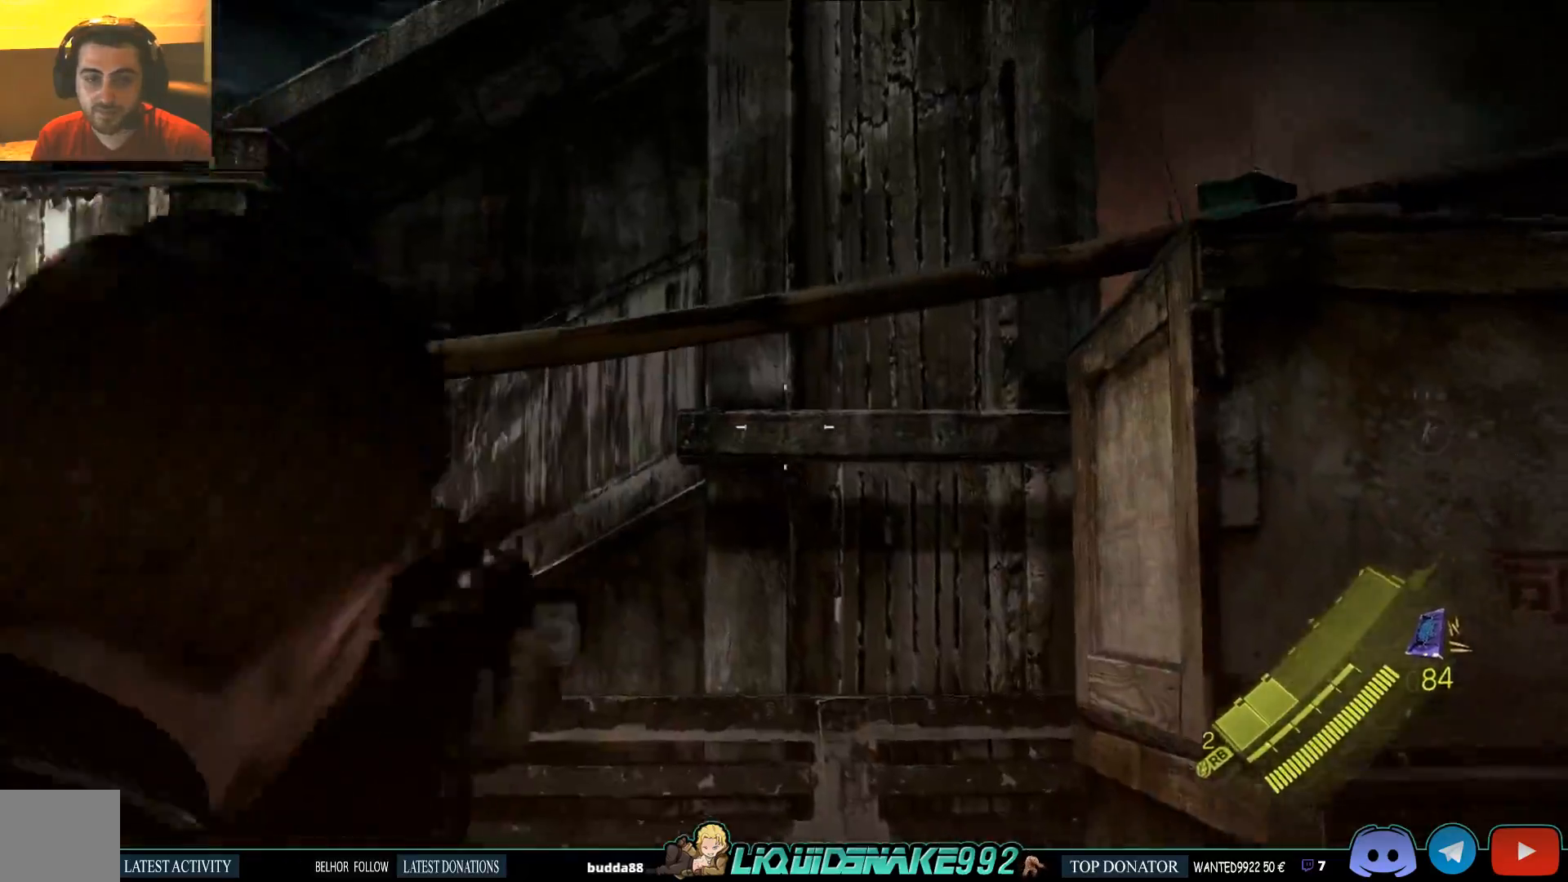
{"dt_ms": 500, "buttons": ["L2"], "left_stick": "left", "right_stick": "left", "events": [[333, "left_stick", "left"], [333, "right_stick", "left"]]}
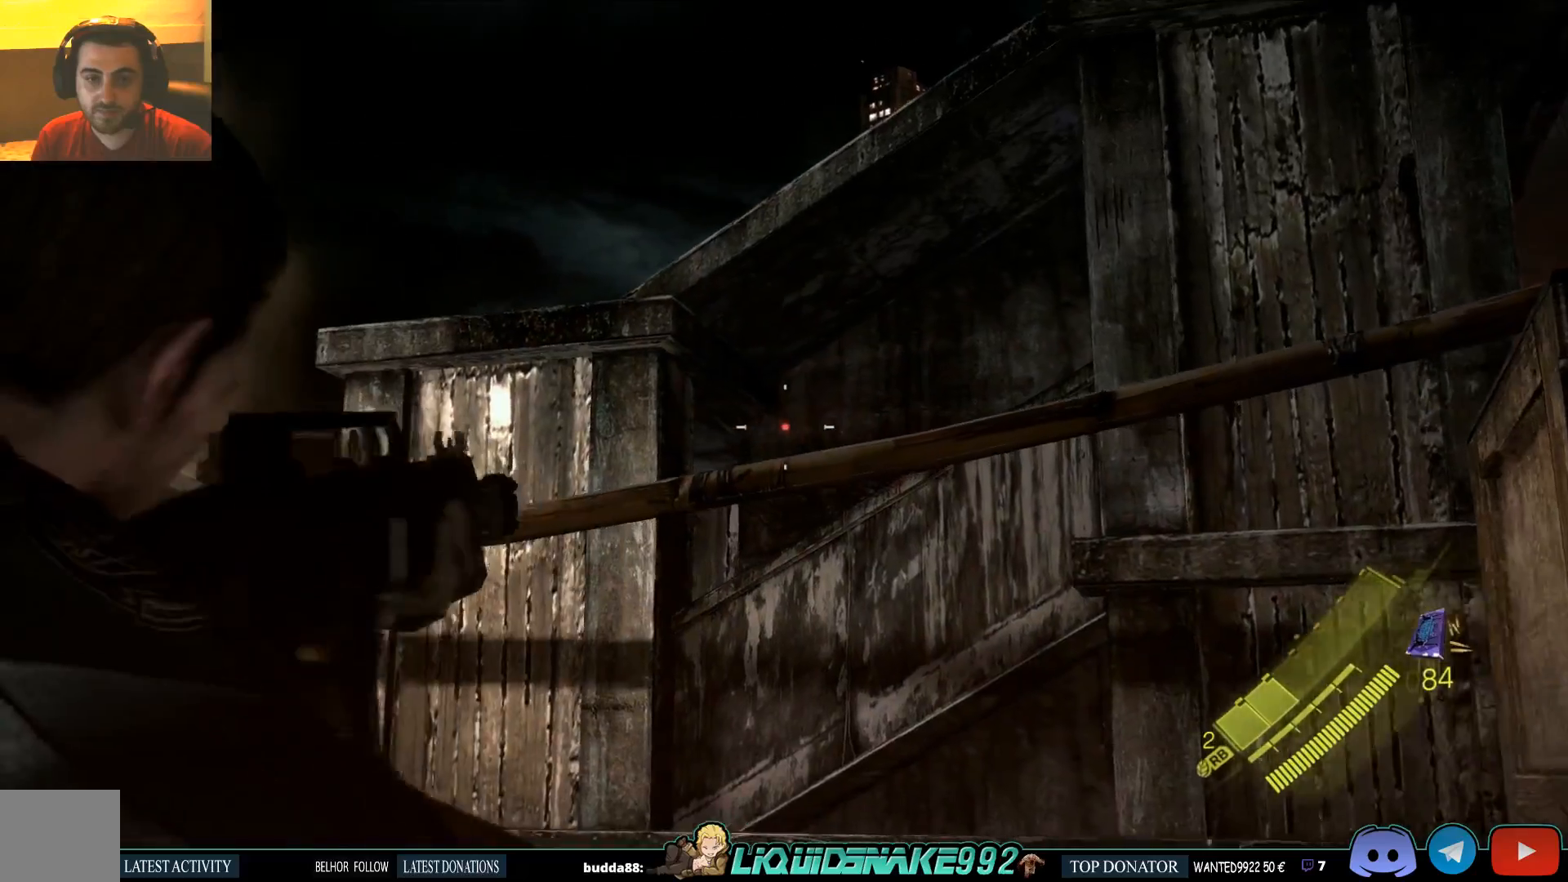
{"dt_ms": 500, "buttons": ["L2"], "left_stick": "left", "right_stick": "center", "events": [[50, "right_stick", "up-right"], [350, "right_stick", "center"]]}
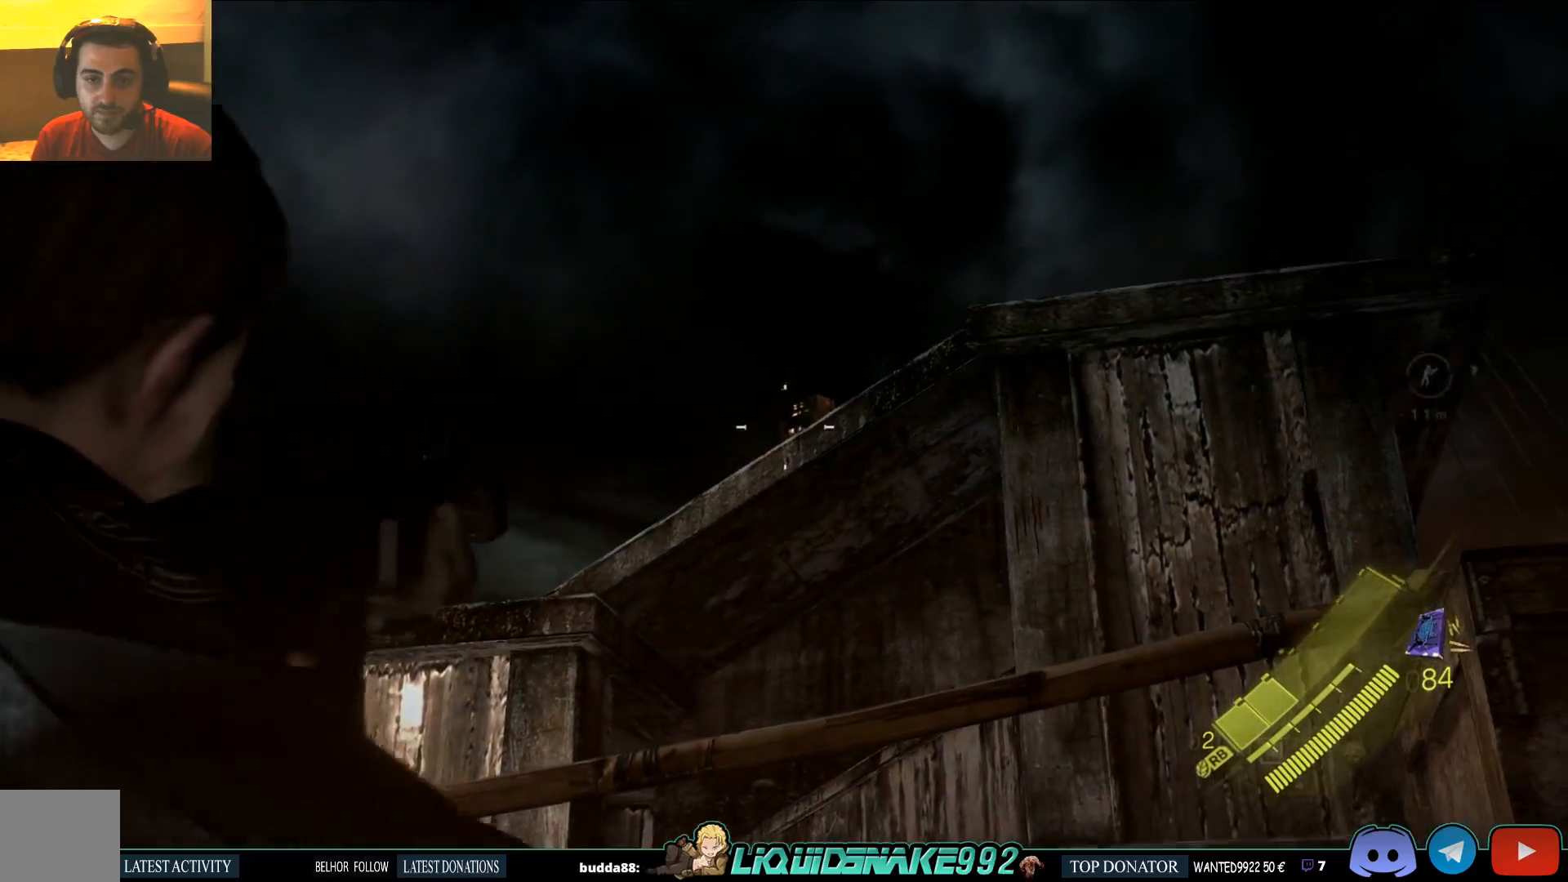
{"dt_ms": 500, "buttons": ["L2"], "left_stick": "left", "right_stick": "down-left", "events": [[100, "right_stick", "up-right"], [217, "right_stick", "center"], [483, "right_stick", "down-left"]]}
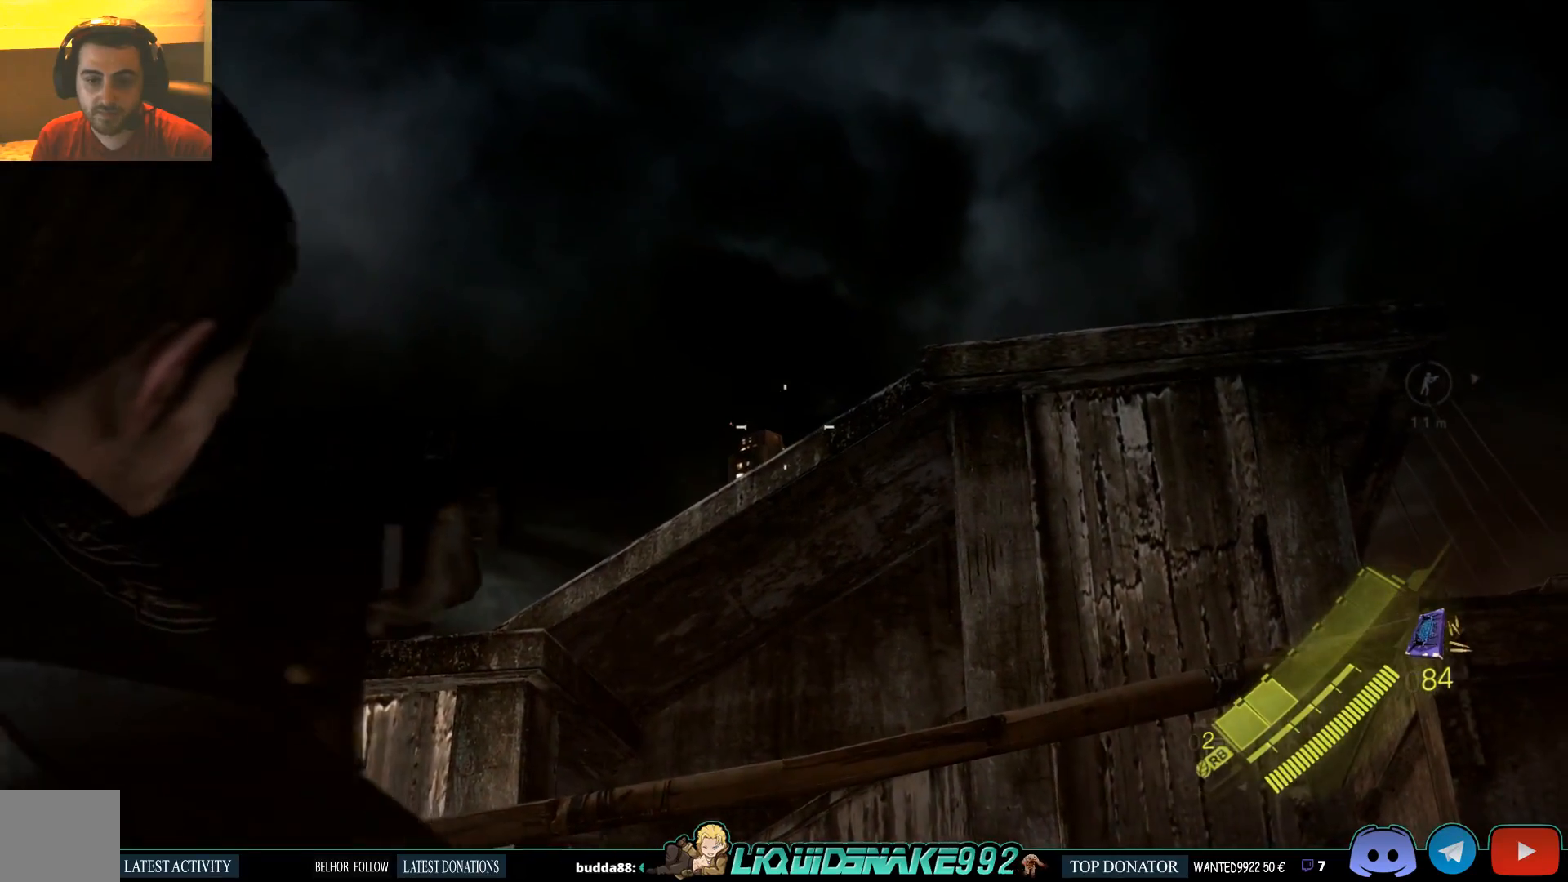
{"dt_ms": 500, "buttons": ["L2"], "left_stick": "center", "right_stick": "down-left", "events": [[50, "left_stick", "center"]]}
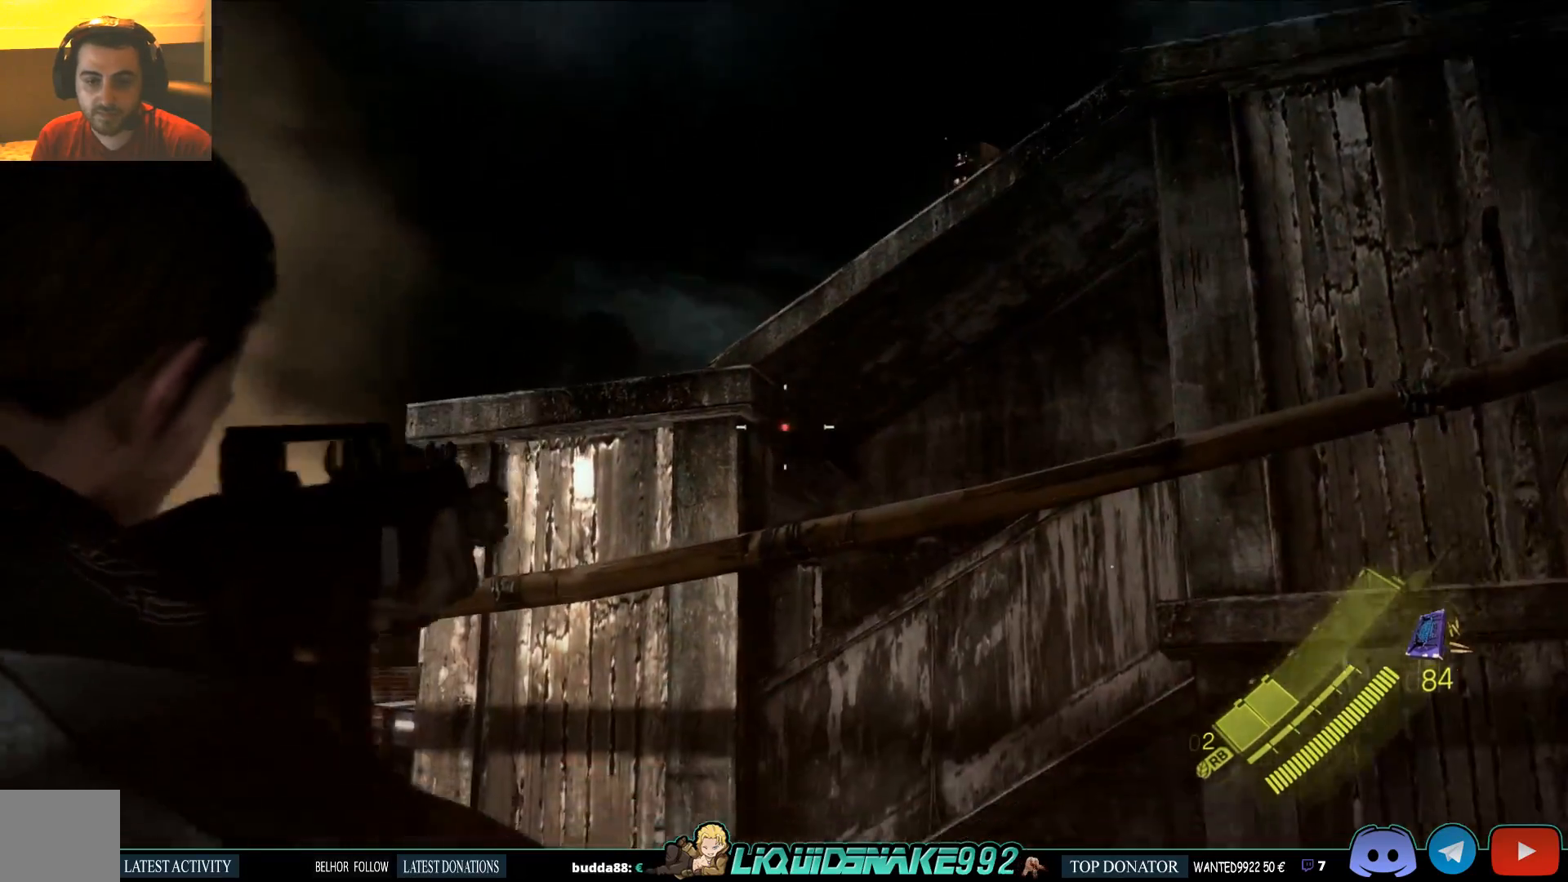
{"dt_ms": 500, "buttons": ["L2"], "left_stick": "center", "right_stick": "down-left", "events": []}
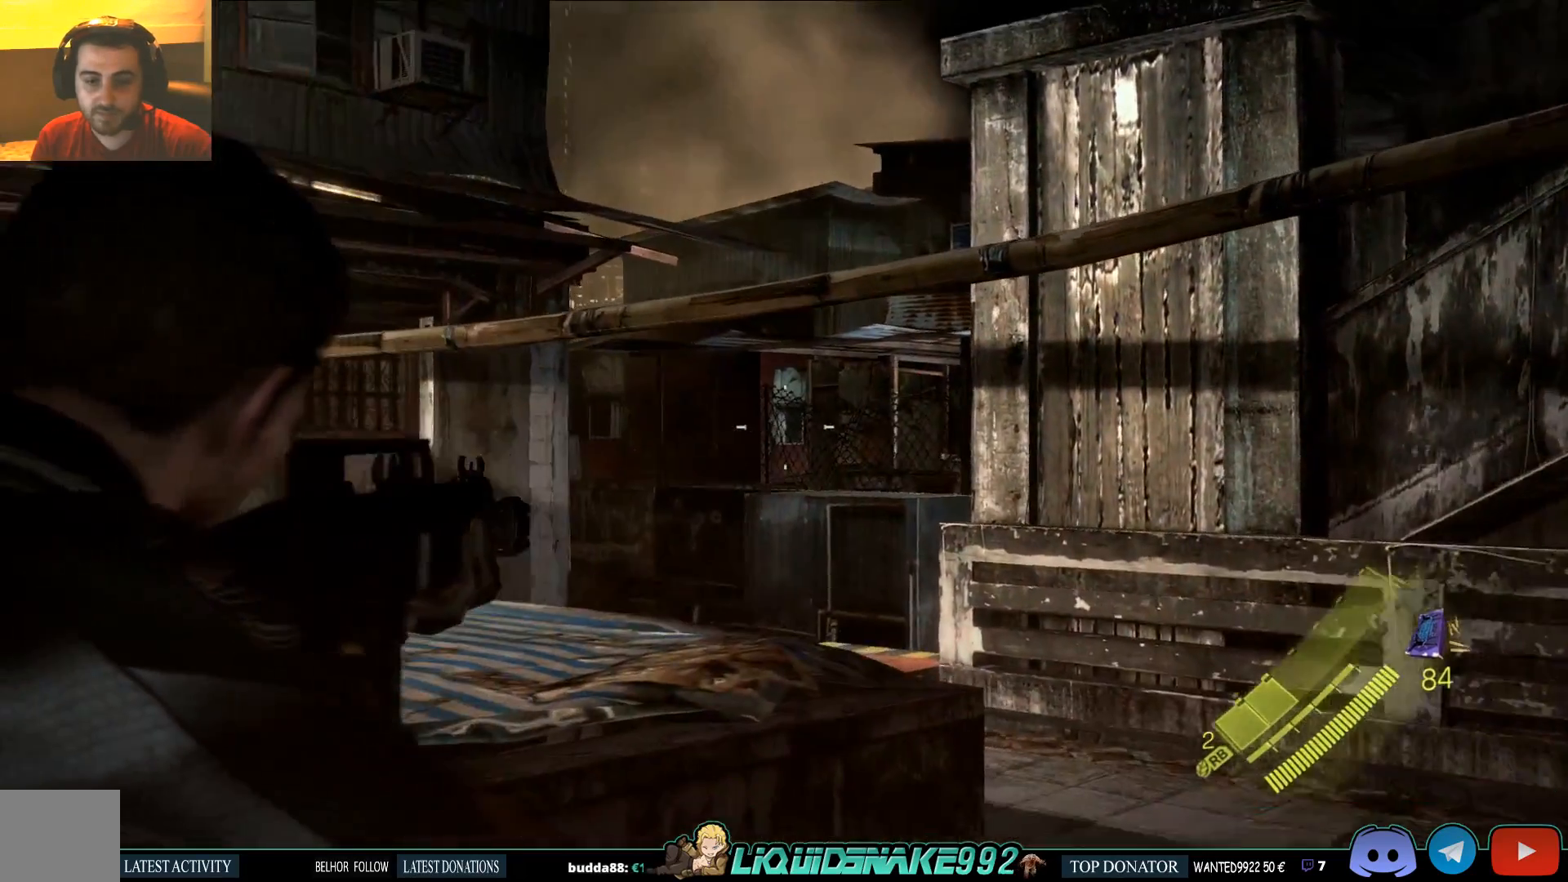
{"dt_ms": 500, "buttons": [], "left_stick": "center", "right_stick": "center", "events": [[200, "right_stick", "center"], [367, "L2", "up"]]}
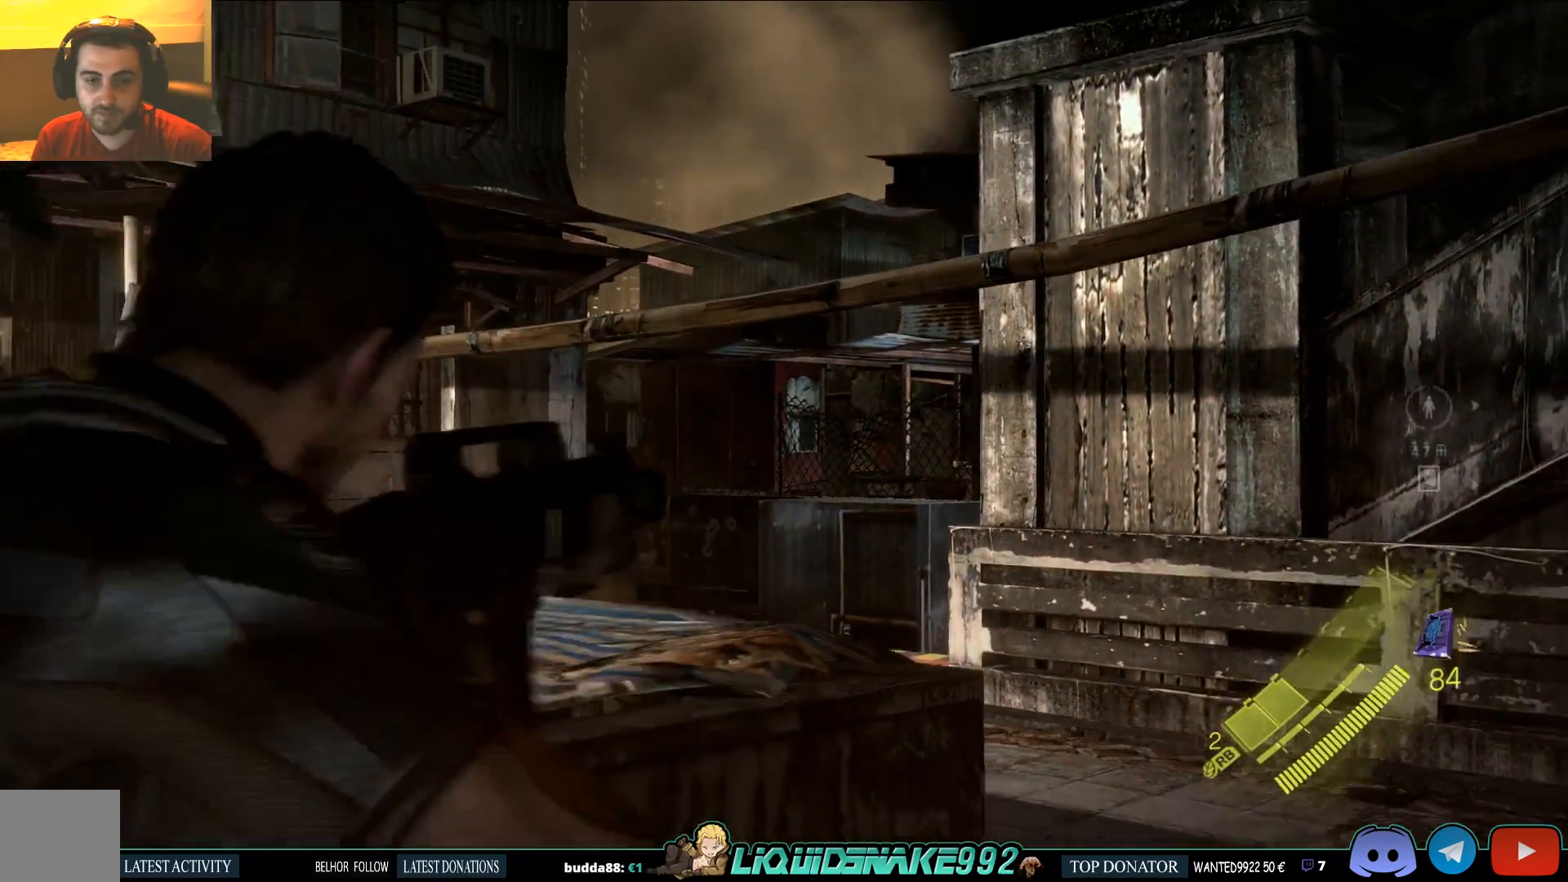
{"dt_ms": 500, "buttons": [], "left_stick": "center", "right_stick": "up", "events": [[33, "left_stick", "up"], [100, "right_stick", "right"], [117, "left_stick", "center"], [267, "right_stick", "up-right"], [483, "right_stick", "up"]]}
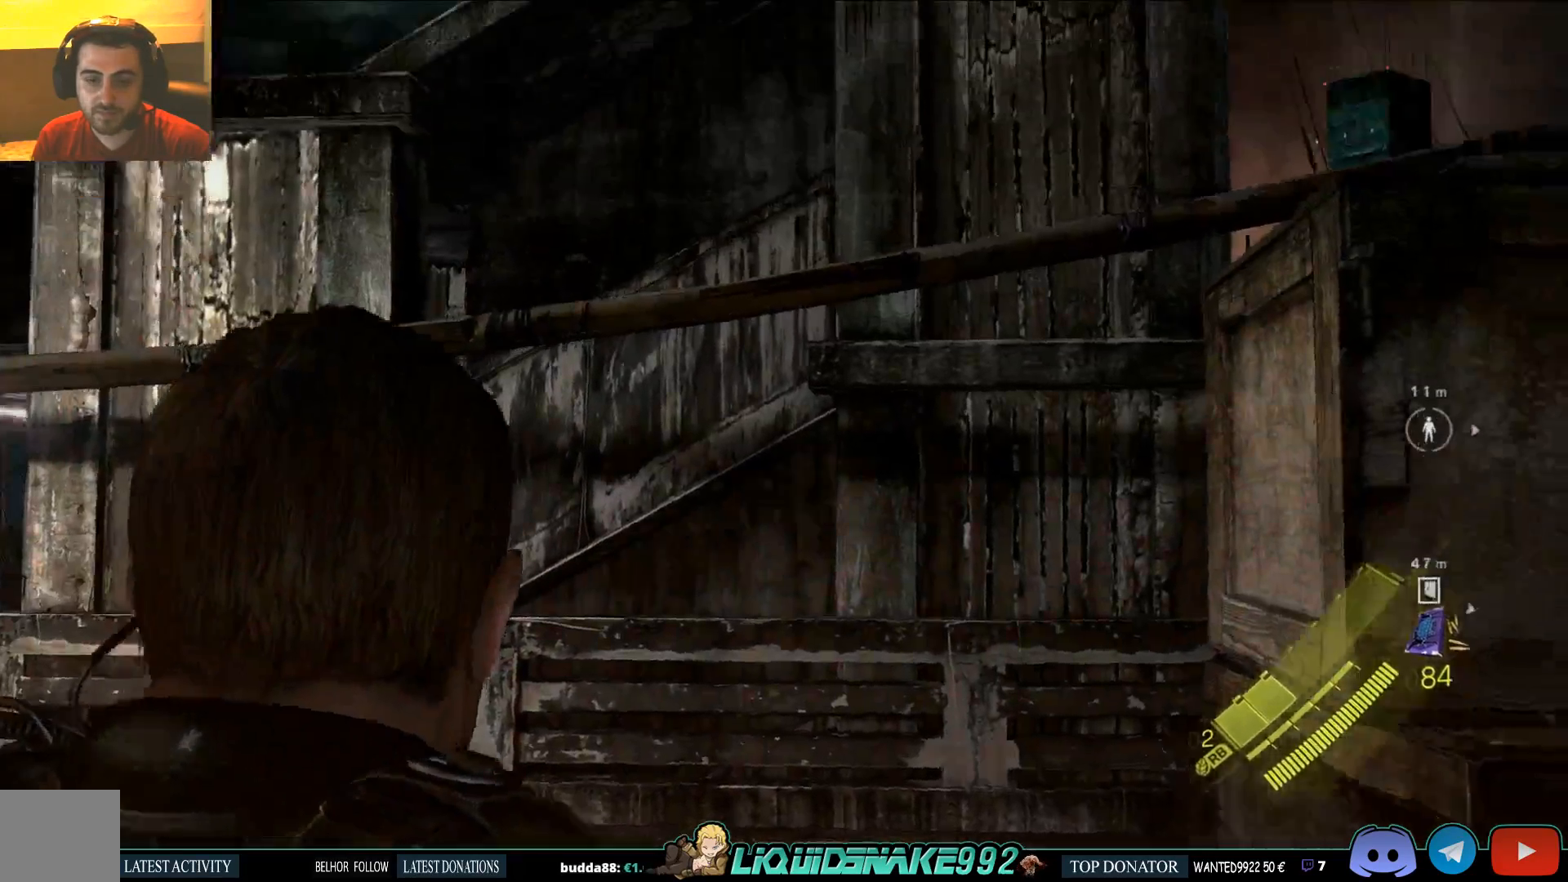
{"dt_ms": 500, "buttons": [], "left_stick": "center", "right_stick": "up", "events": [[300, "right_stick", "center"], [433, "right_stick", "up"]]}
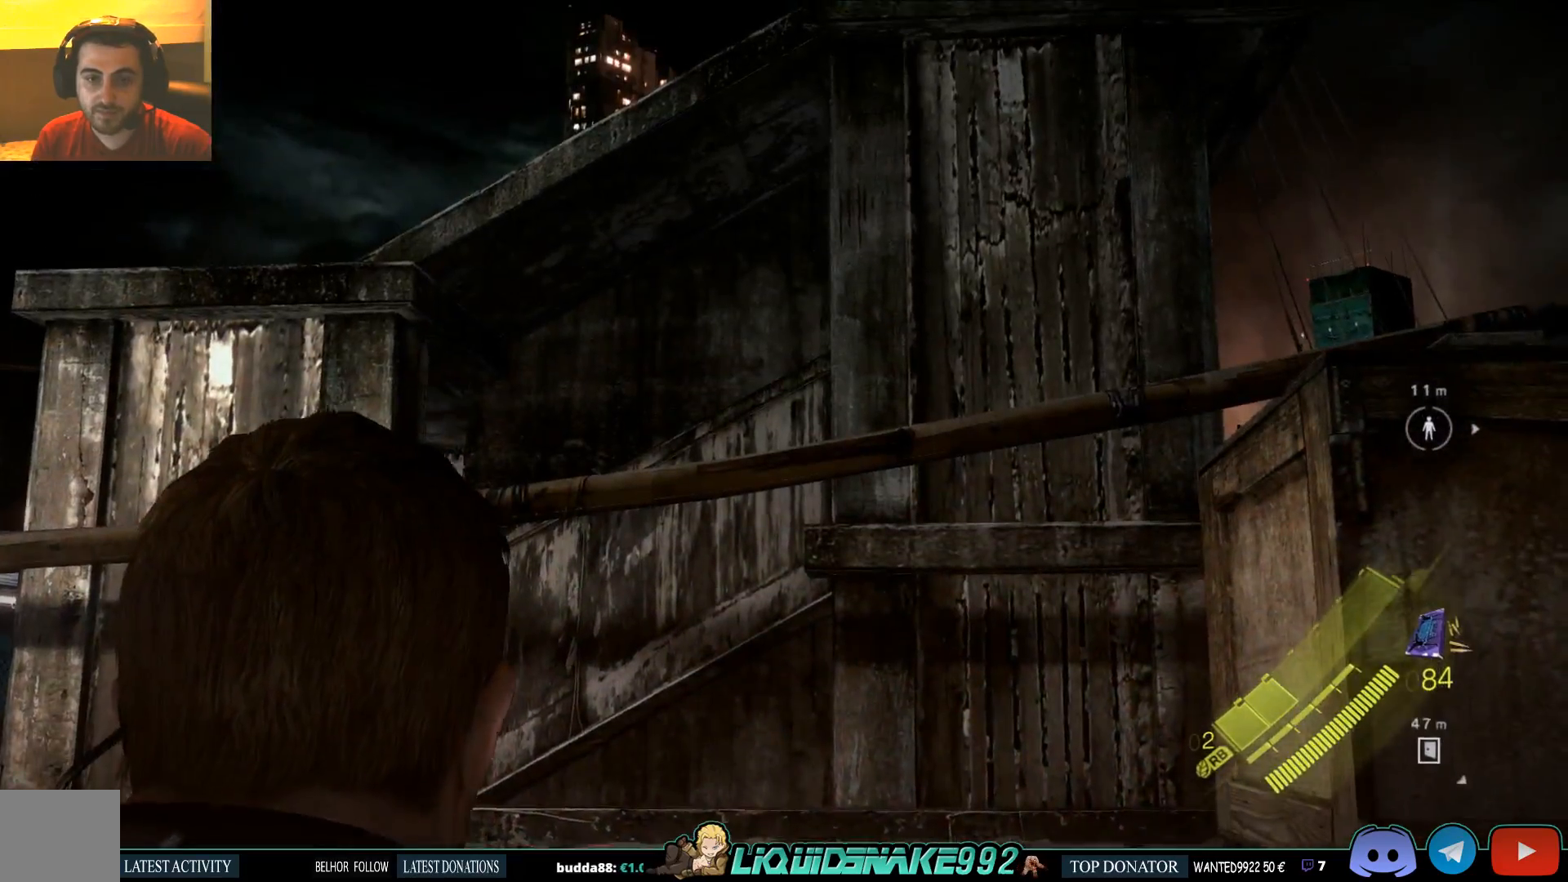
{"dt_ms": 500, "buttons": [], "left_stick": "up-right", "right_stick": "center", "events": [[150, "right_stick", "center"], [300, "left_stick", "up-right"]]}
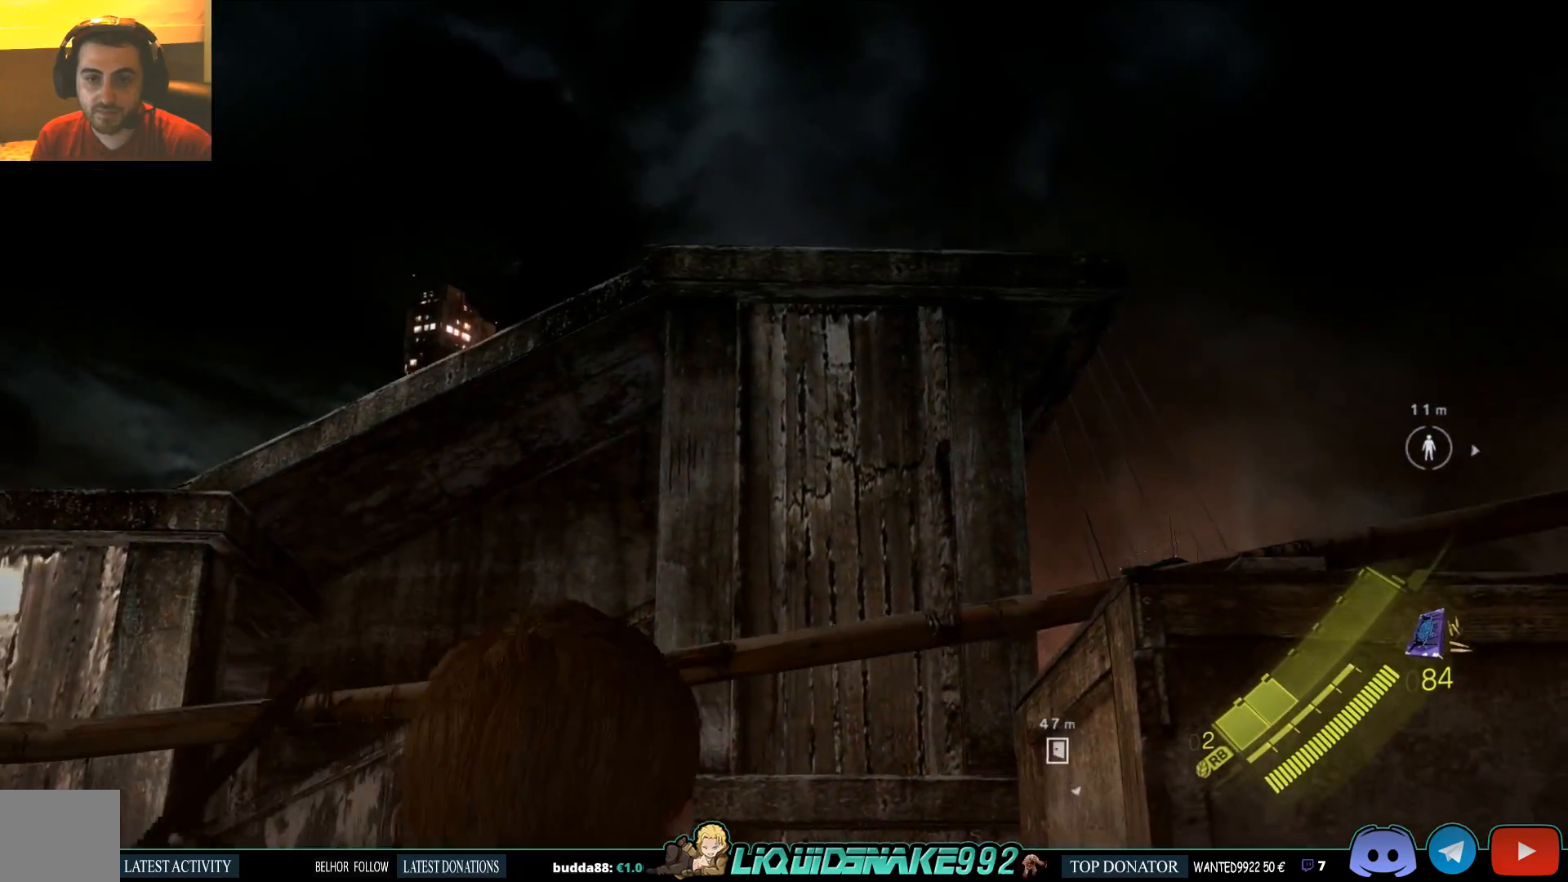
{"dt_ms": 500, "buttons": [], "left_stick": "right", "right_stick": "center", "events": [[183, "right_stick", "down-left"], [383, "right_stick", "center"], [417, "left_stick", "right"]]}
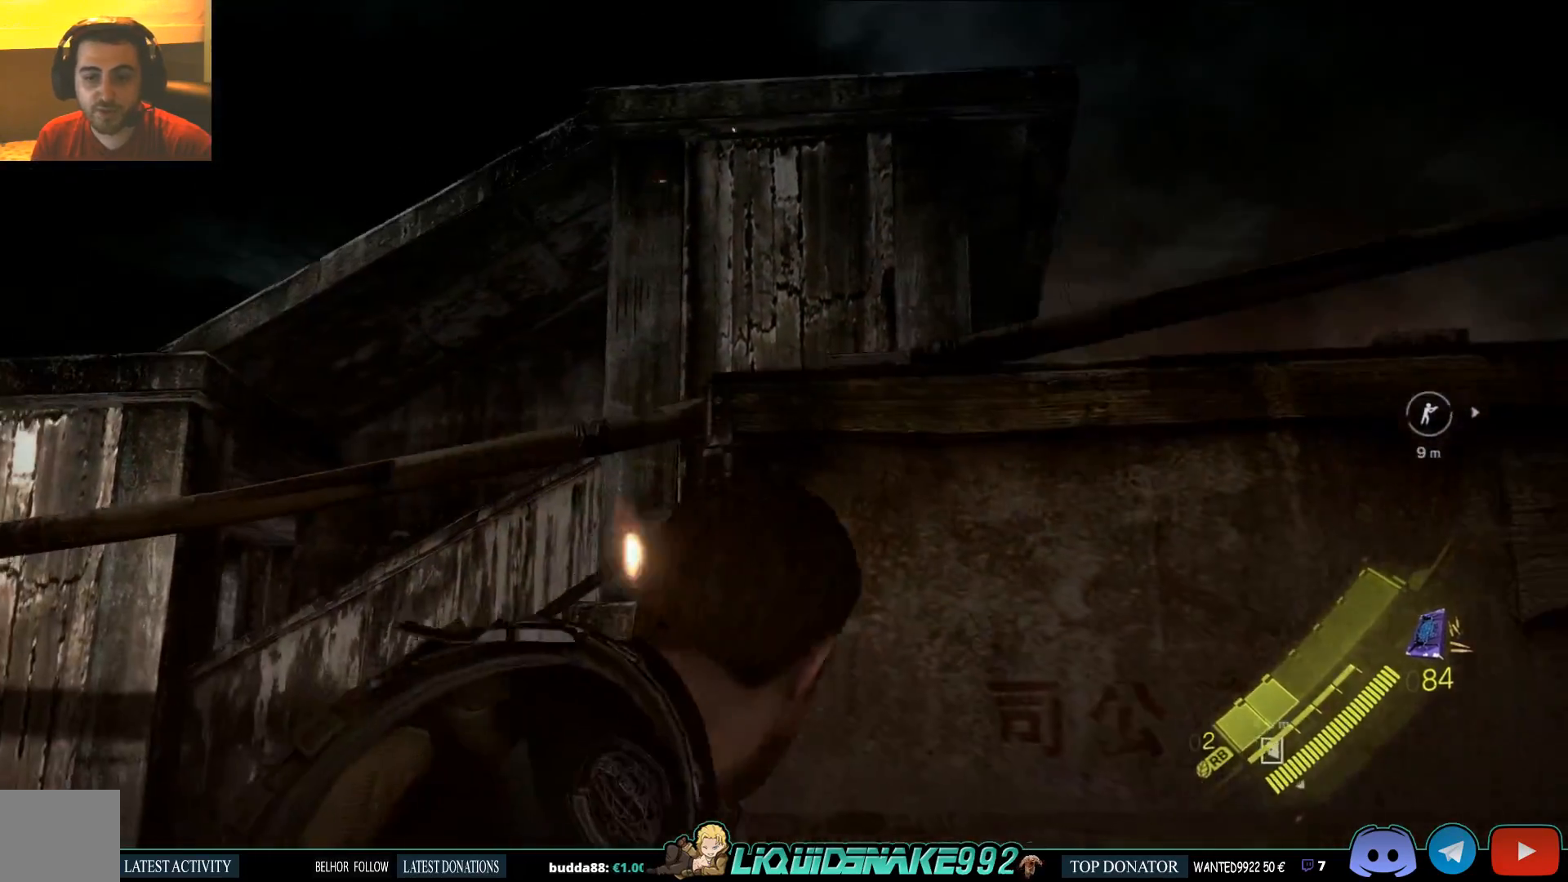
{"dt_ms": 500, "buttons": [], "left_stick": "center", "right_stick": "down-left"}
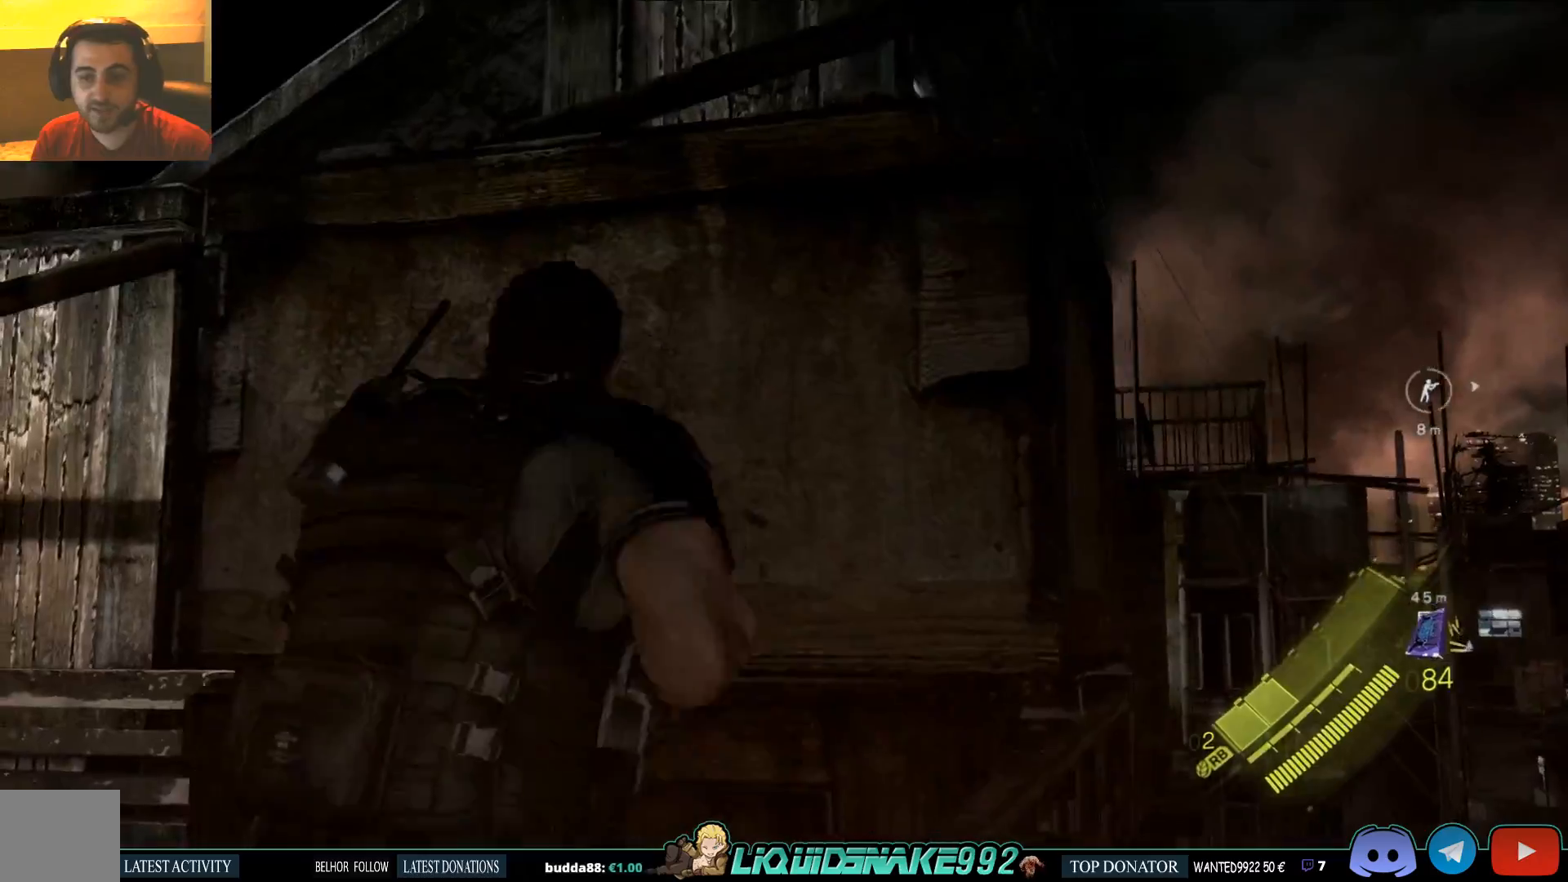
{"dt_ms": 500, "buttons": [], "left_stick": "center", "right_stick": "down-left", "events": []}
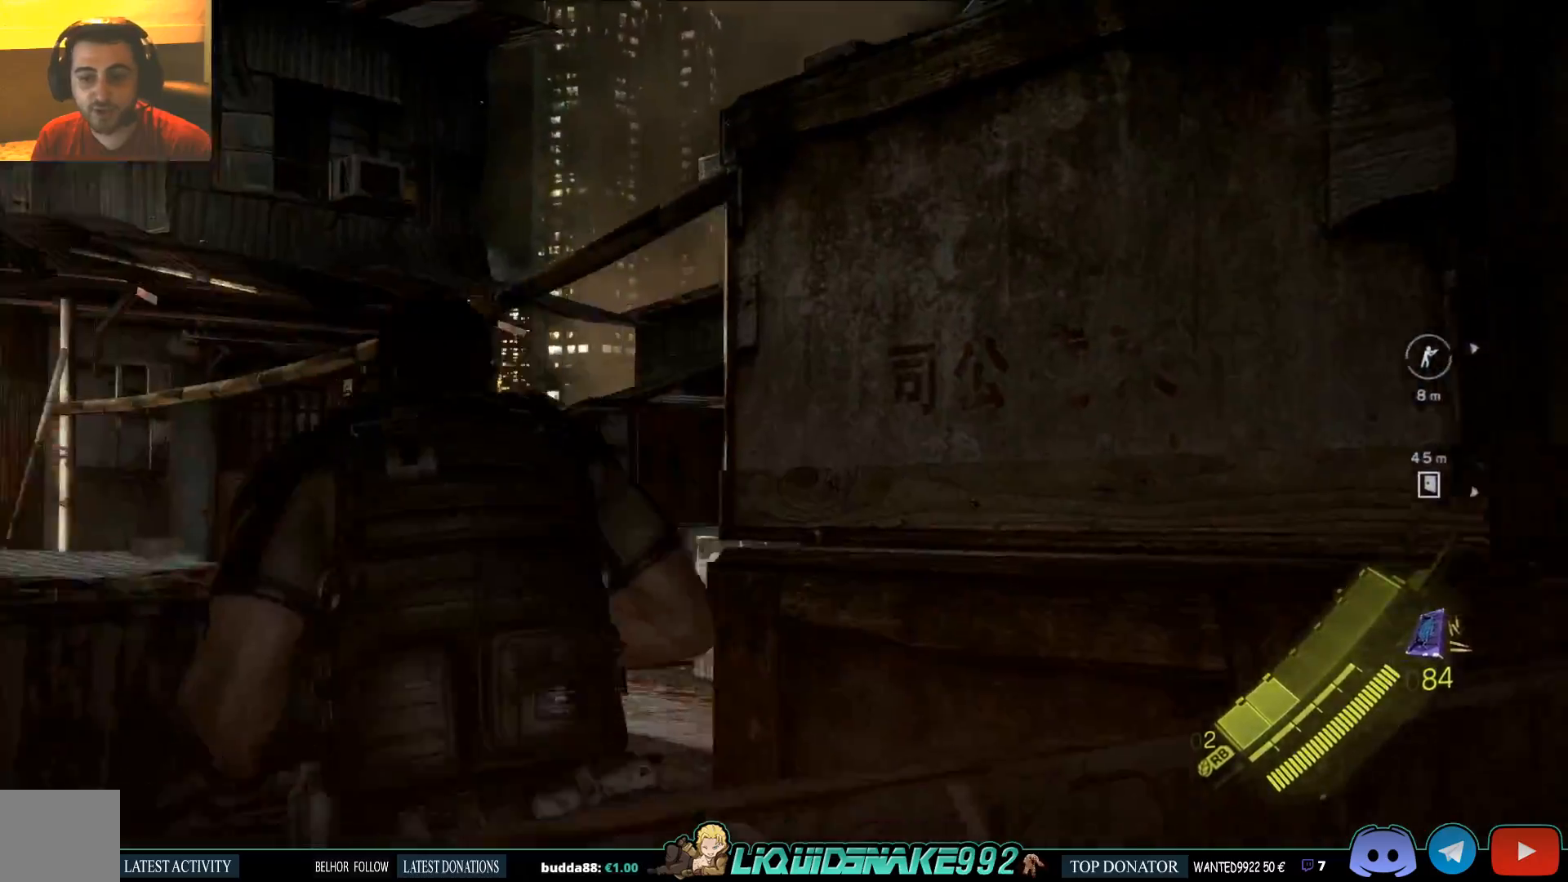
{"dt_ms": 500, "buttons": [], "left_stick": "center", "right_stick": "down", "events": [[500, "right_stick", "down"]]}
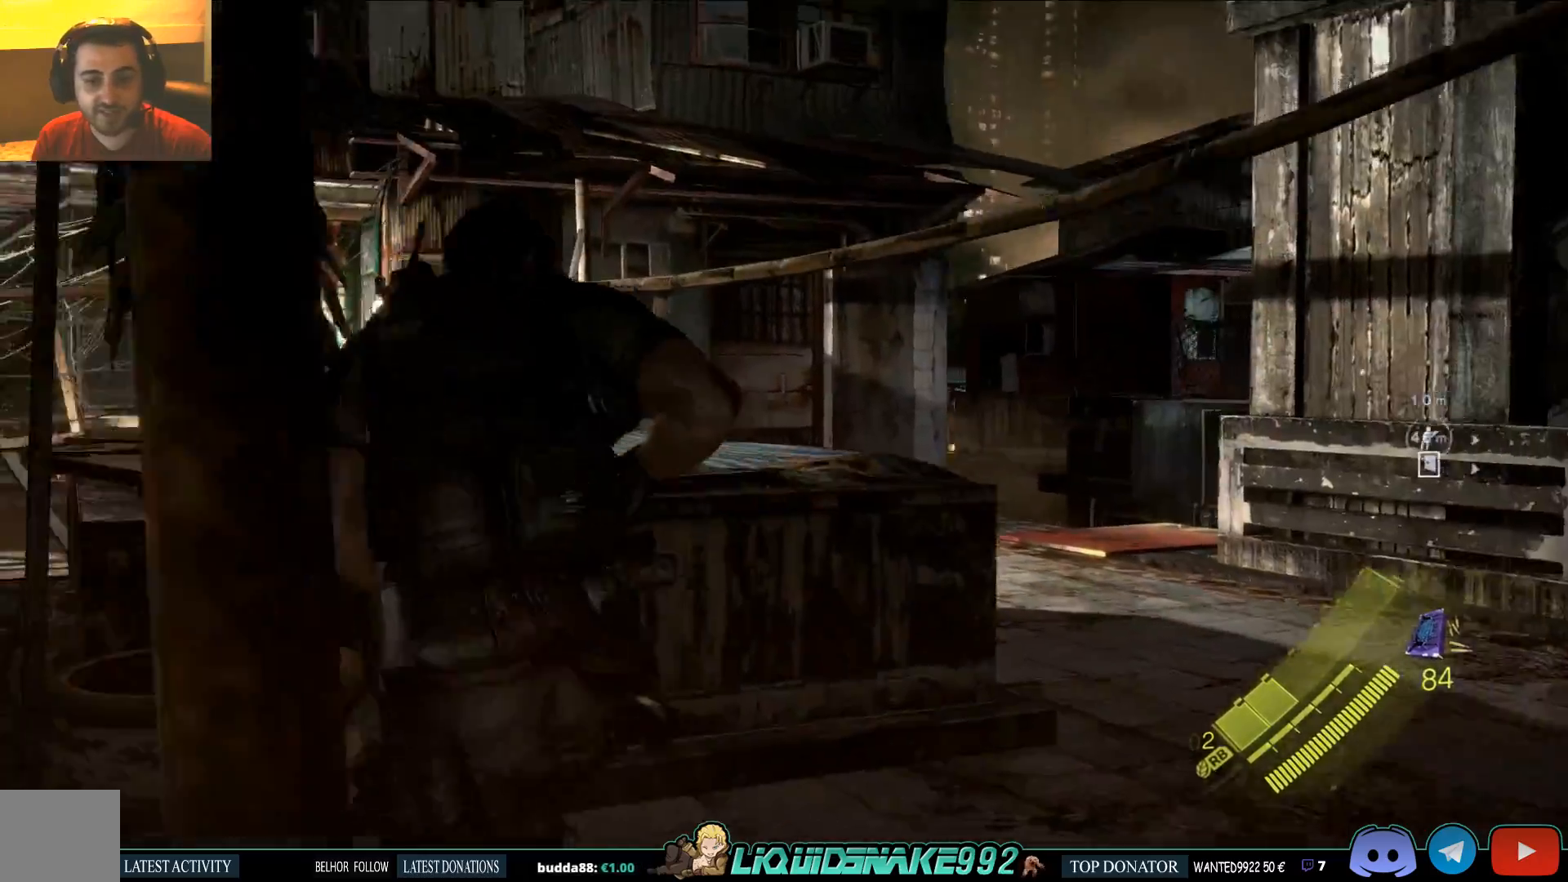
{"dt_ms": 500, "buttons": [], "left_stick": "up-right", "right_stick": "down", "events": [[33, "left_stick", "up-right"]]}